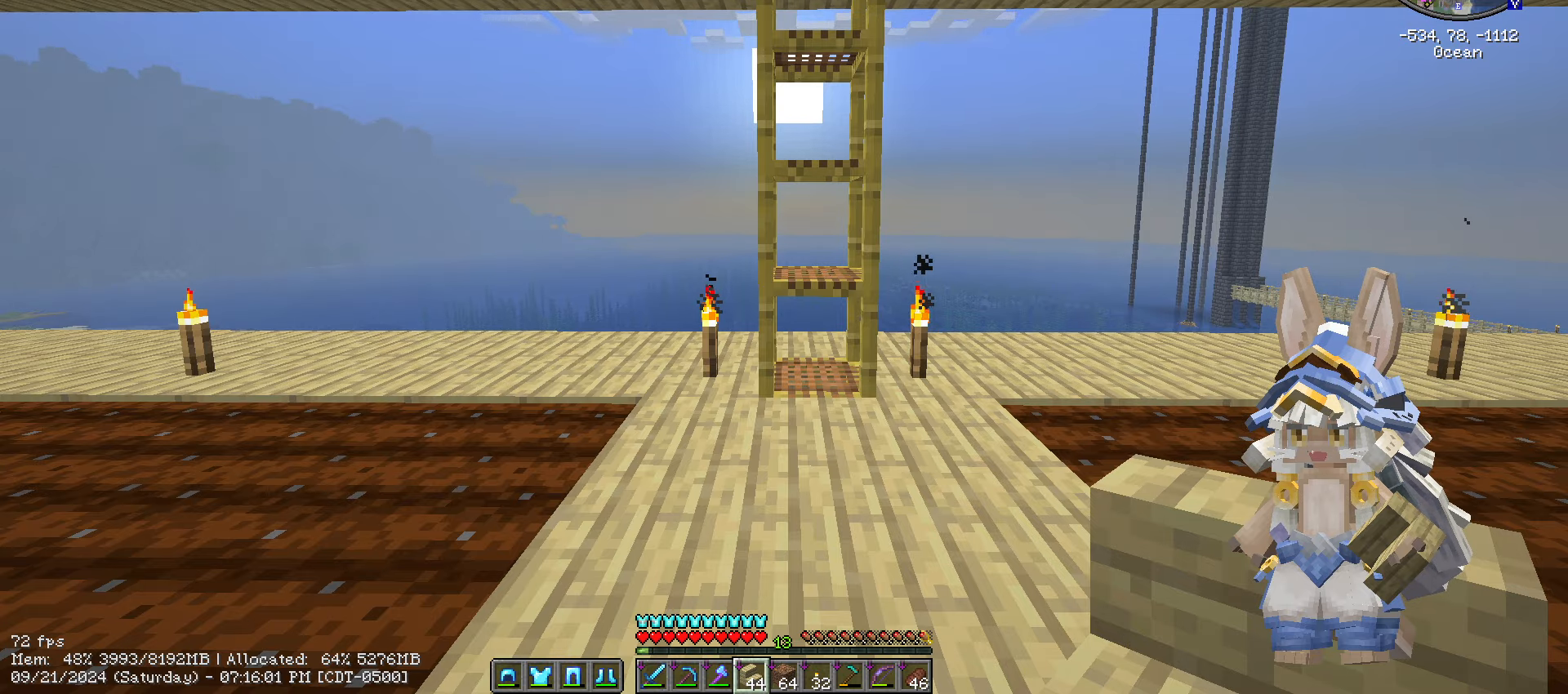
Gameplay with keyboard and mouse; each line is a JSON object with the keys and mouse buttons held at the frame after it. "events" lists presses ("down") and releases ("up") of ".", "/", "0", "1", "2", "3", "4", "5", "6", "7", "8", "9", "a", "alt_l", "alt_r", "b", "backslash", "backspace", "c", "caps_lock", "comma", "ctrl_l", "ctrl_r", "d", "e", "equals", "escape", "f", "f1", "f10", "f11", "f12", "f2", "f3", "f4", "f5", "f6", "f7", "f8", "f9", "g", "h", "i", "j", "k", "l", "lbracket", "m", "minus", "n", "o", "p", "q", "quote", "r", "rbracket", "return", "s", "semicolon", "shift_l", "shift_r", "space", "super", "t", "tab", "tilde", "u", "v", "w", "x", "y", "z", "mouse_left", "mouse_wheel" and "mouse_right" between this image and that frame as [ms after this image, input, new state], when the widget could be followed in between. "mouse_left", "mouse_wheel", "mouse_right" = the "left", "wheel", "right" buttons of the "mouse" list. No other keys are recorded. Fast repeated clicks can show as one long hold. "wheel" means that the mouse wheel is clicked or scrolled. Mouse movement is not recorded.
{"keys": ["w"], "mouse": [], "events": [[366, "w", "down"]]}
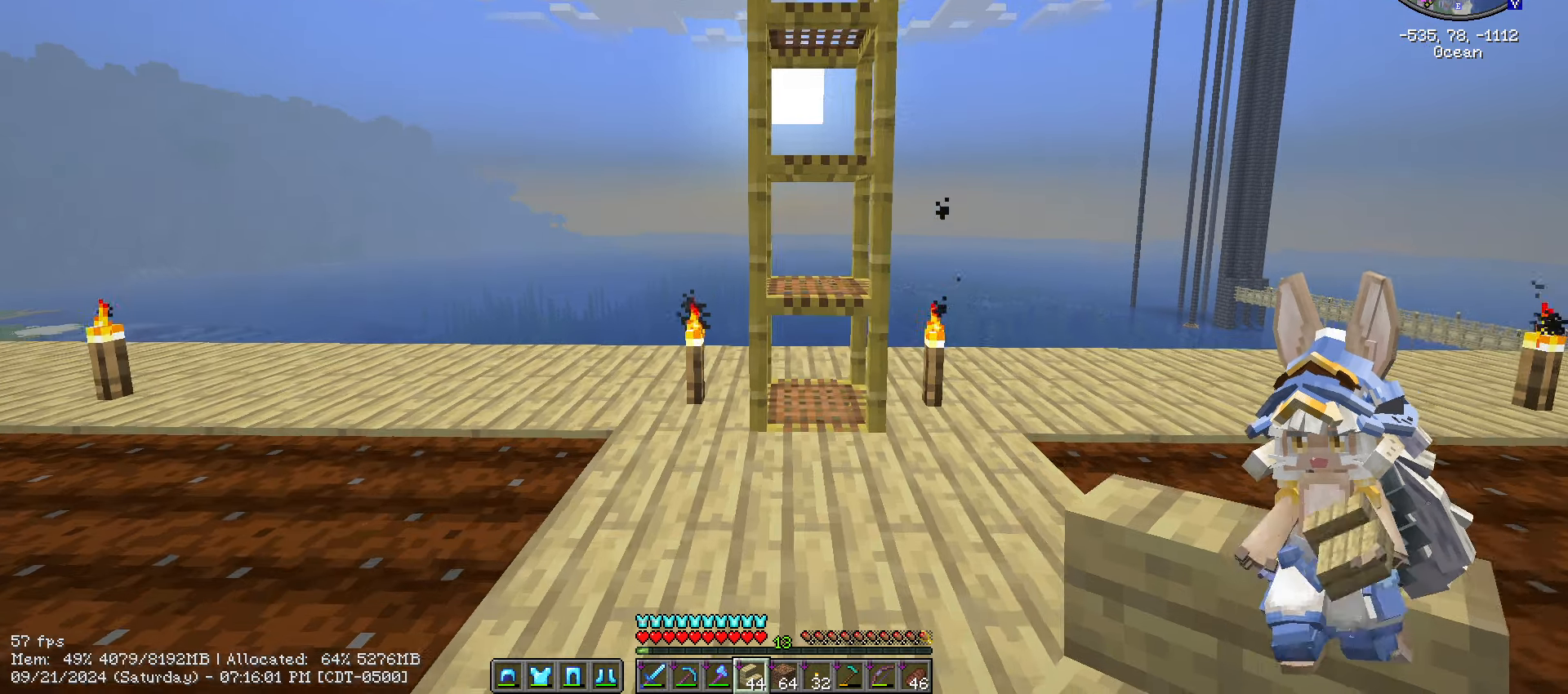
{"keys": ["w"], "mouse": [], "events": [[233, "d", "down"], [383, "d", "up"]]}
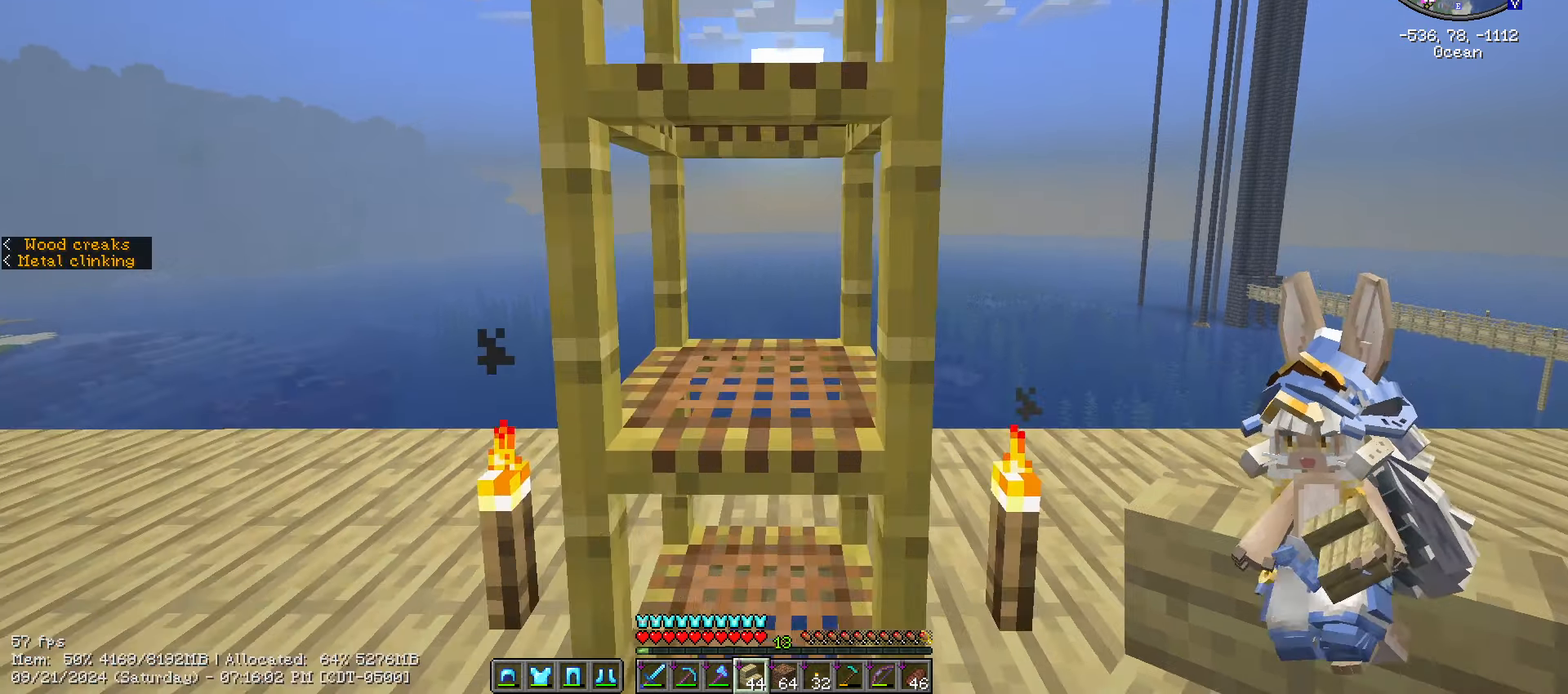
{"keys": [], "mouse": [], "events": [[300, "w", "up"], [400, "caps_lock", "down"], [450, "caps_lock", "up"]]}
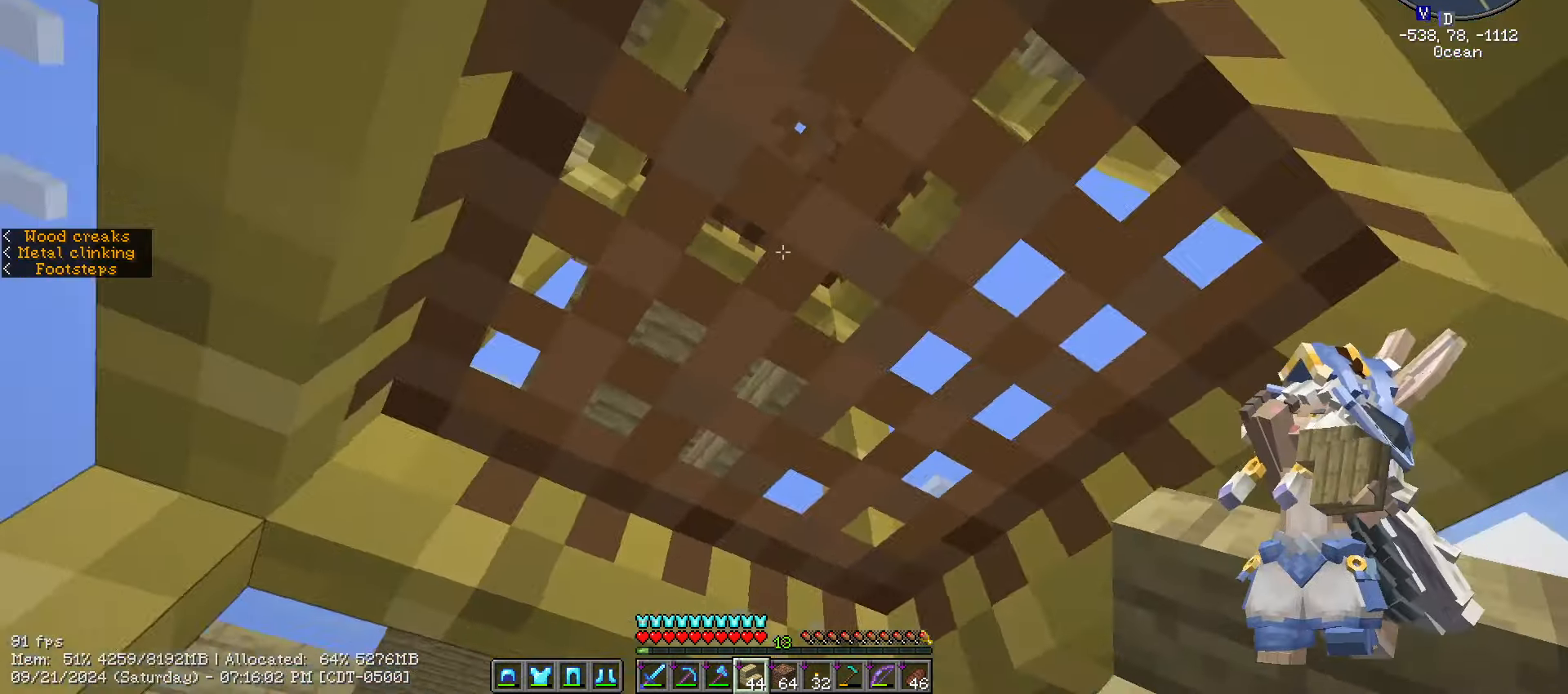
{"keys": ["space"], "mouse": [], "events": [[33, "caps_lock", "down"], [166, "caps_lock", "up"], [166, "space", "down"]]}
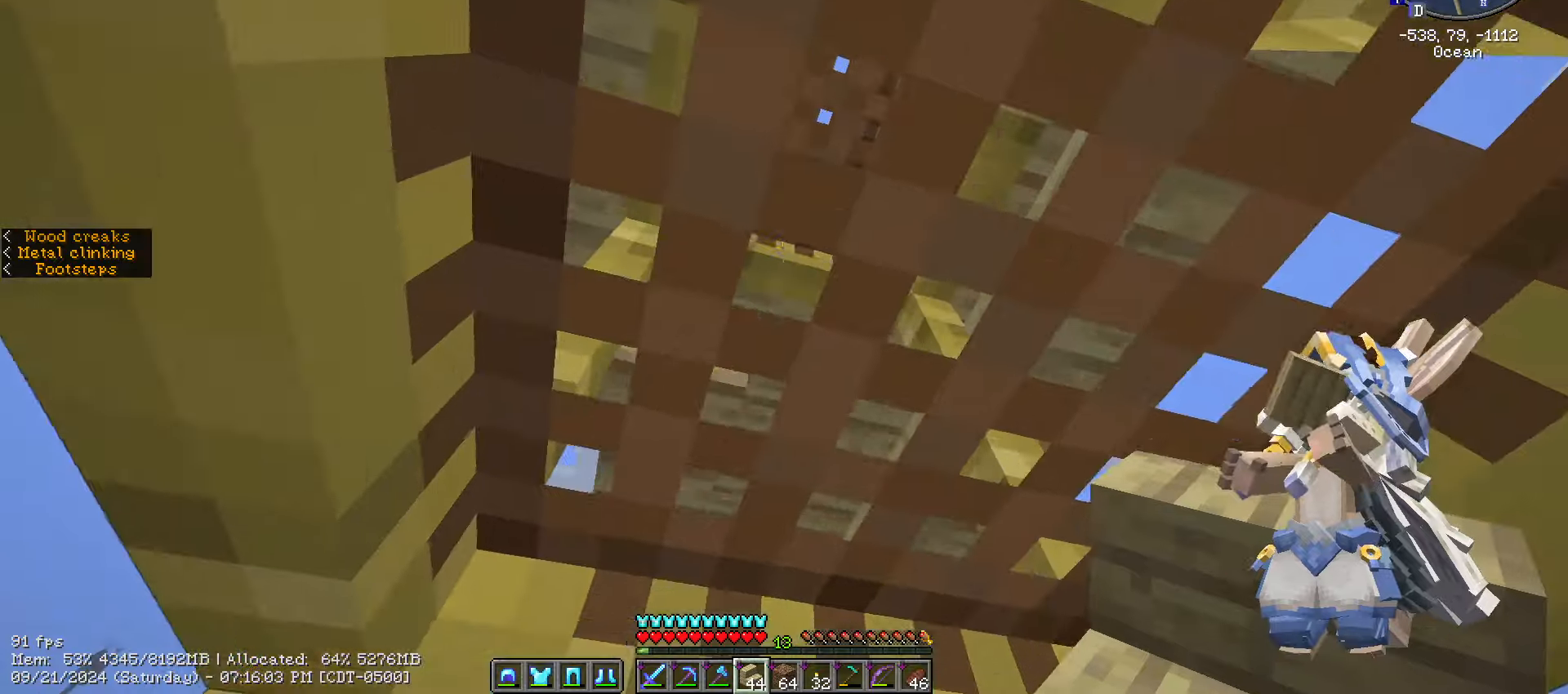
{"keys": ["space"], "mouse": [], "events": []}
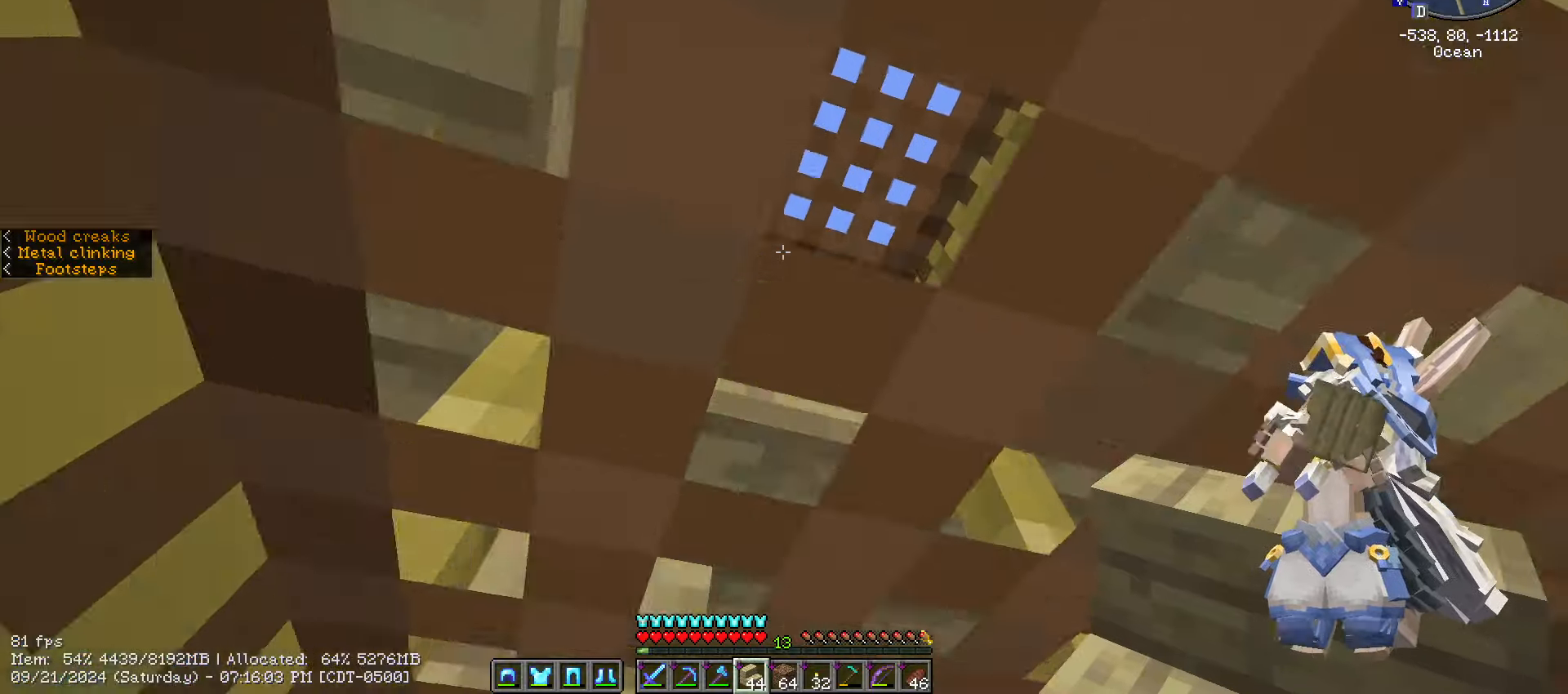
{"keys": ["space"], "mouse": [], "events": [[67, "d", "down"], [217, "d", "up"]]}
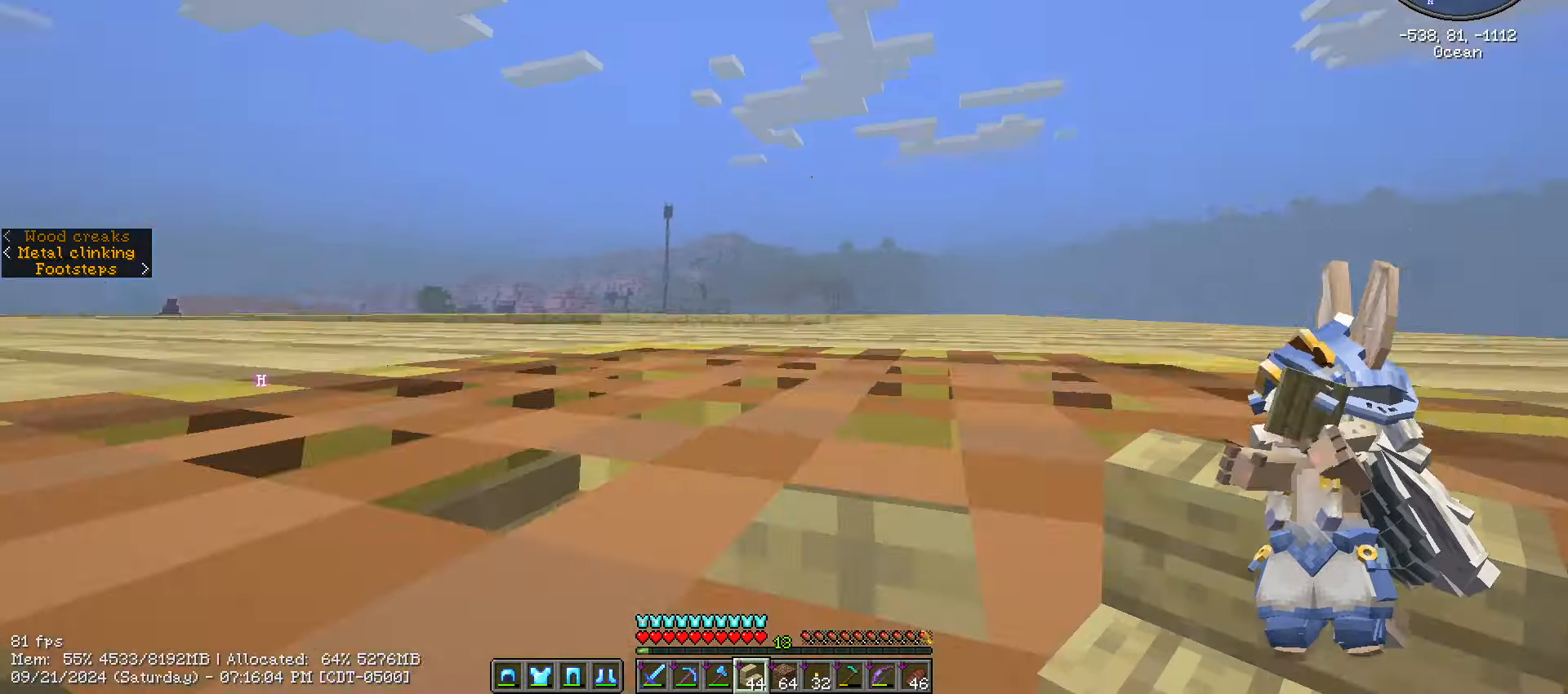
{"keys": ["space", "w"], "mouse": [], "events": [[417, "w", "down"]]}
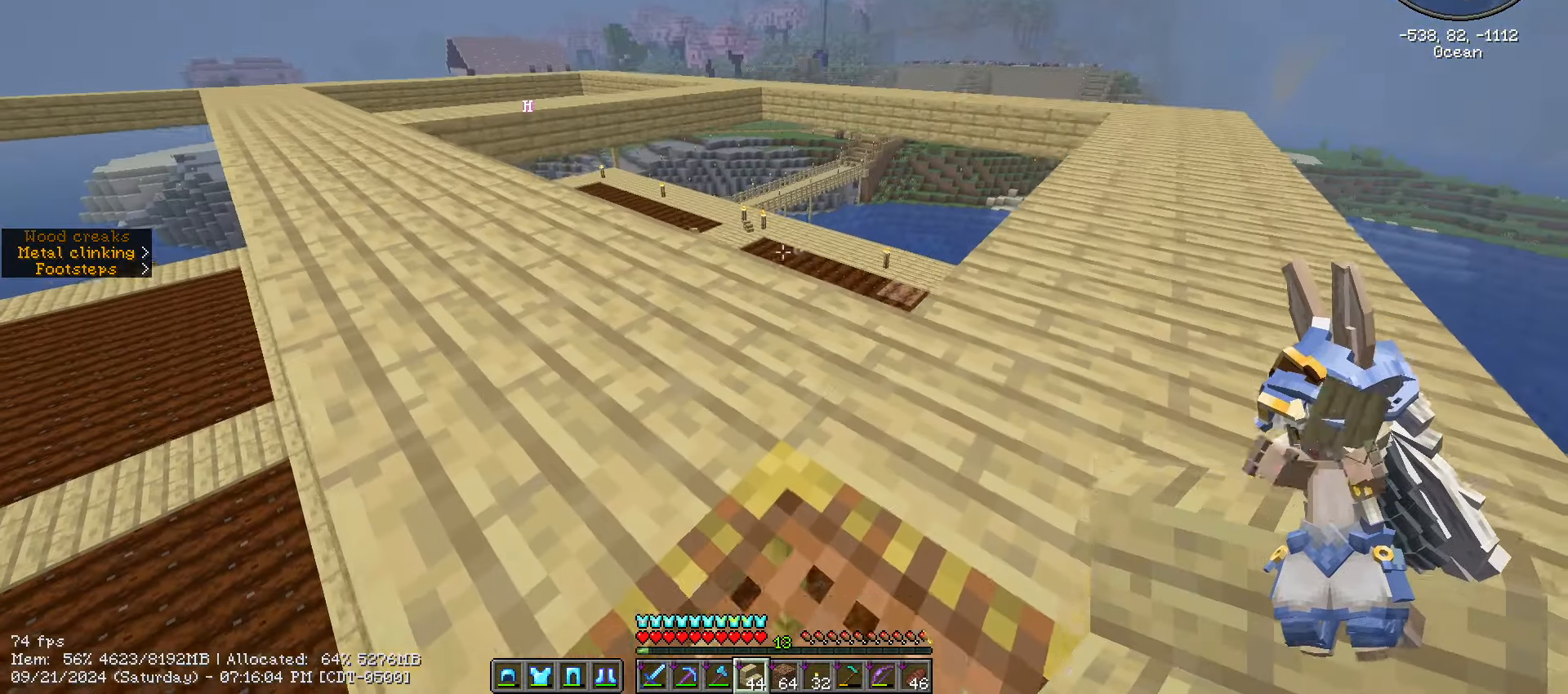
{"keys": ["space", "w"], "mouse": [], "events": []}
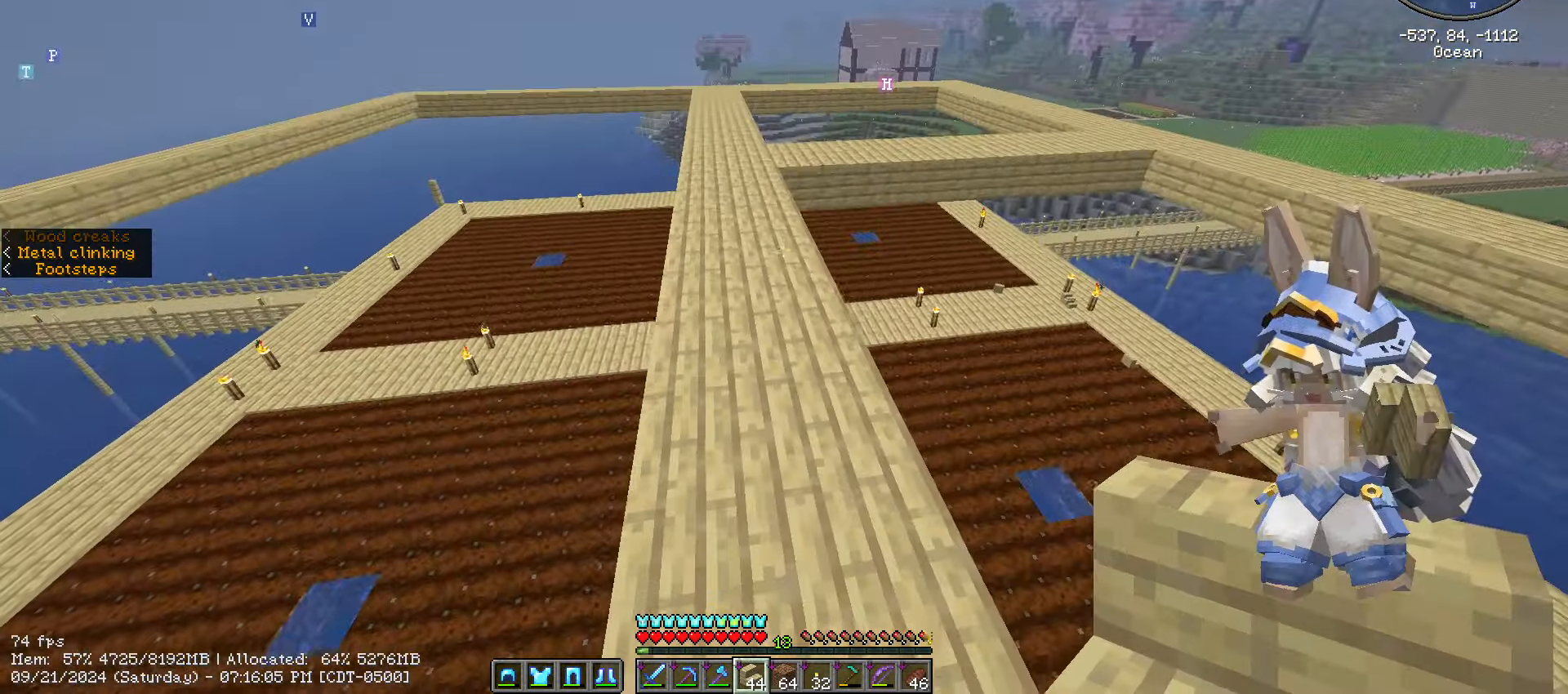
{"keys": ["w"], "mouse": [], "events": [[17, "mouse_left", "down"], [117, "mouse_left", "up"], [233, "space", "up"]]}
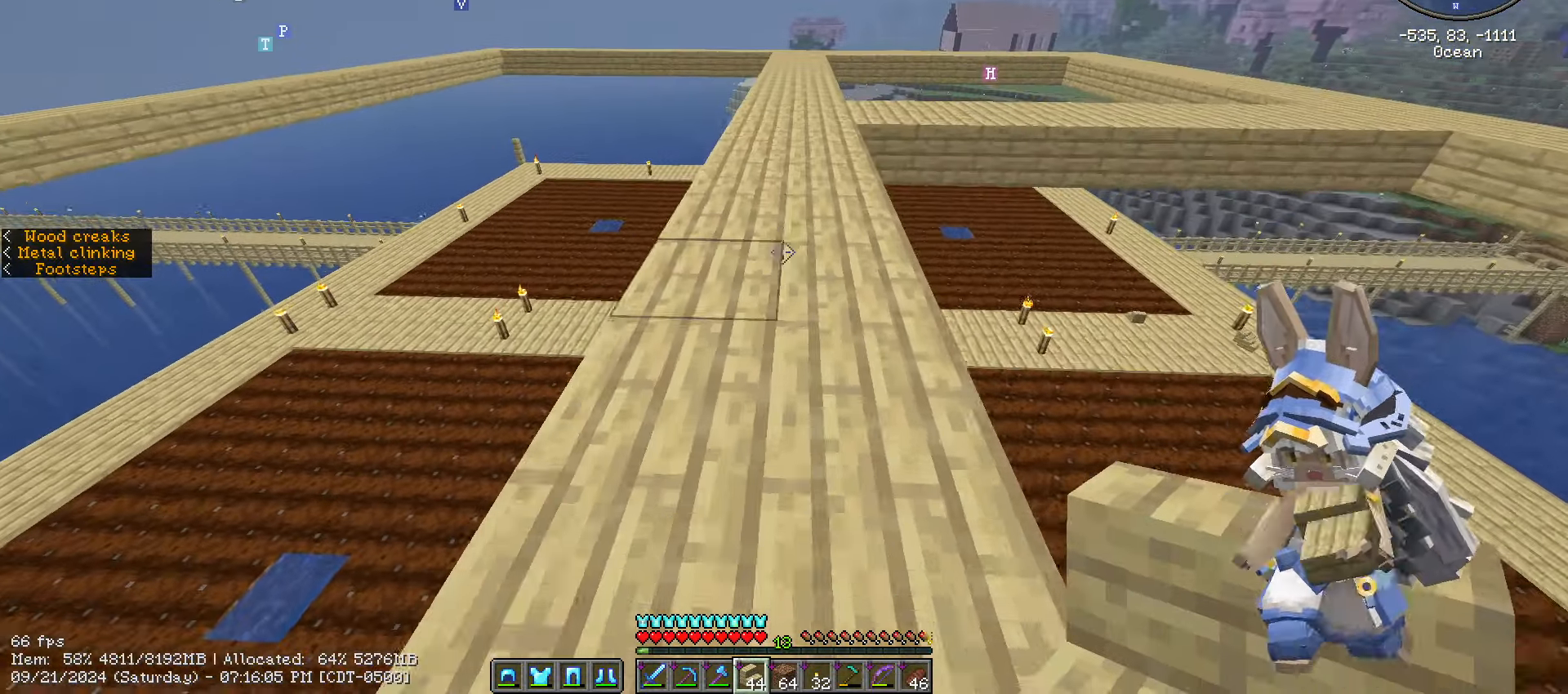
{"keys": ["w"], "mouse": [], "events": []}
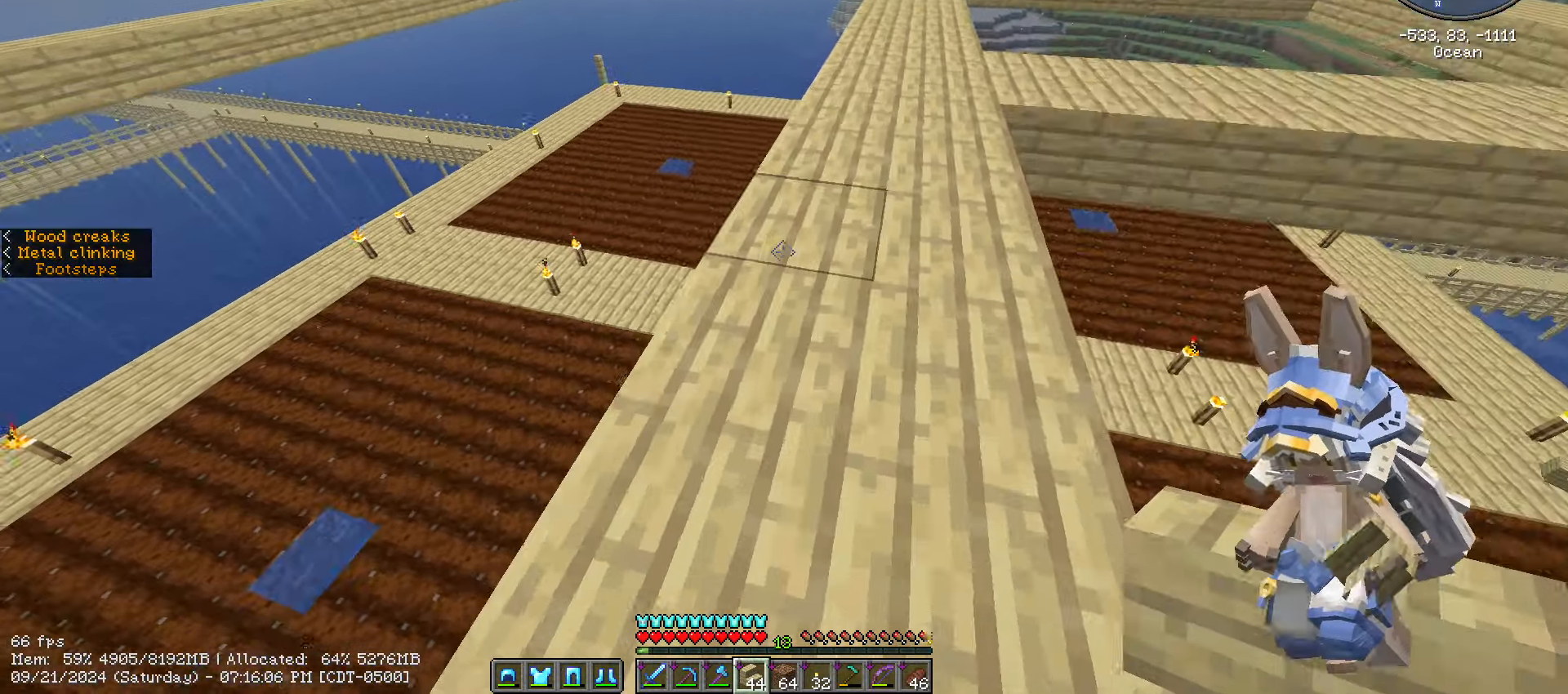
{"keys": ["w"], "mouse": [], "events": []}
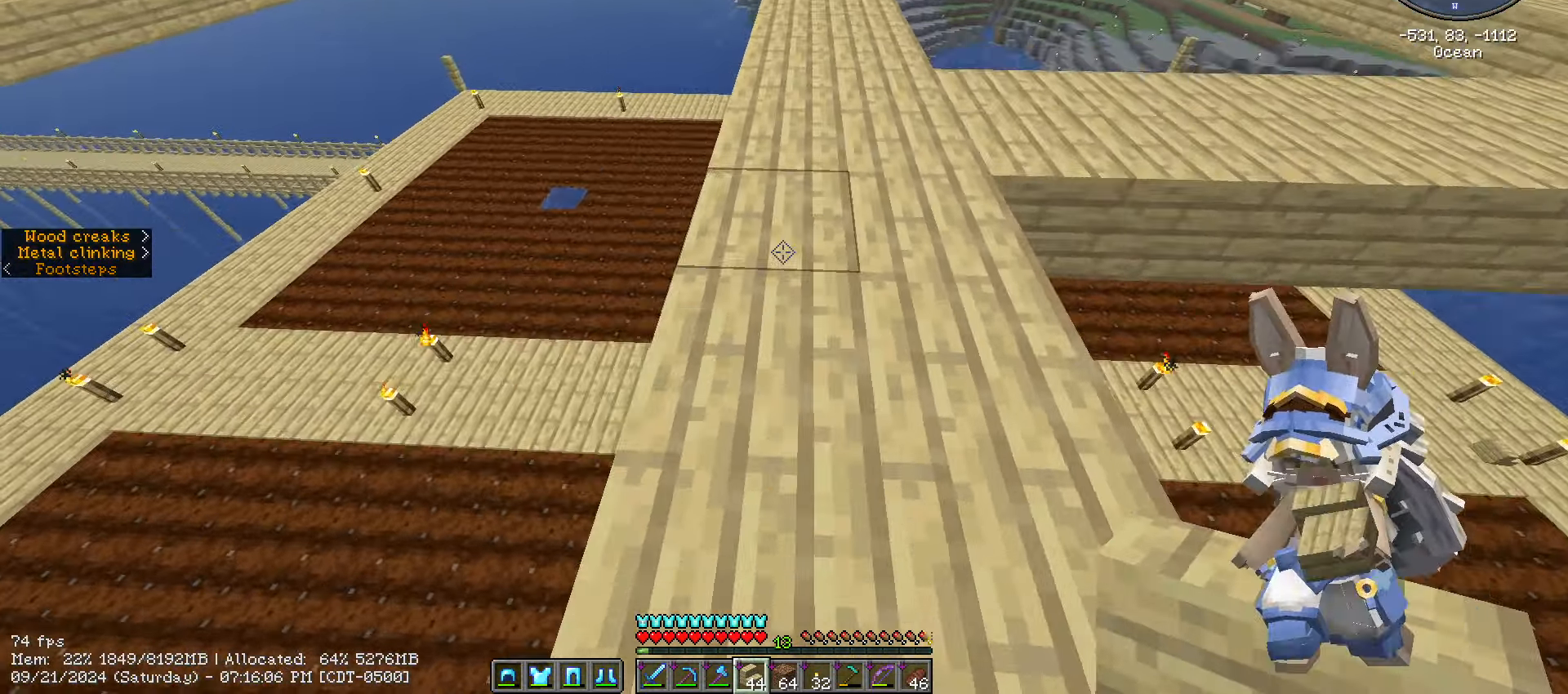
{"keys": ["a", "shift_l", "w"], "mouse": [], "events": [[300, "shift_l", "down"], [450, "a", "down"]]}
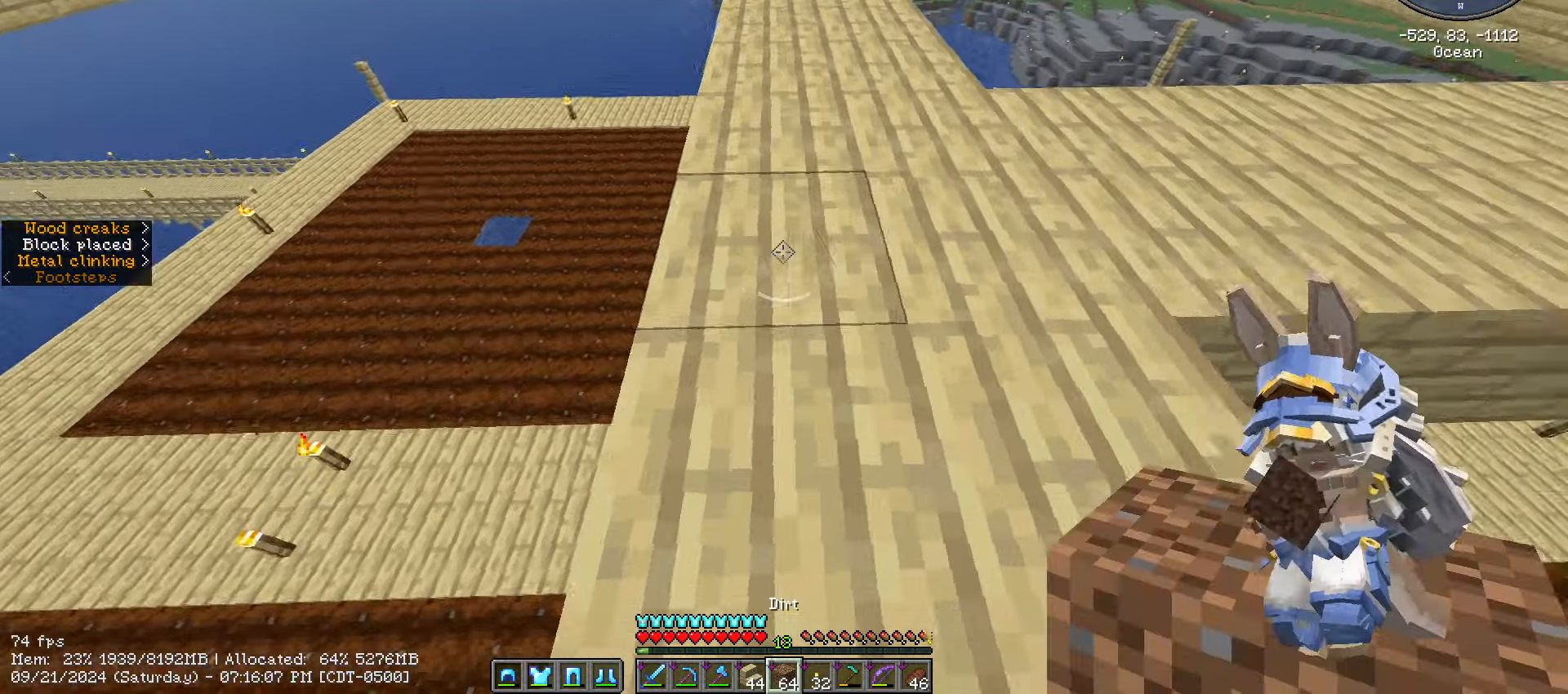
{"keys": ["a", "shift_l"], "mouse": [], "events": [[200, "w", "up"]]}
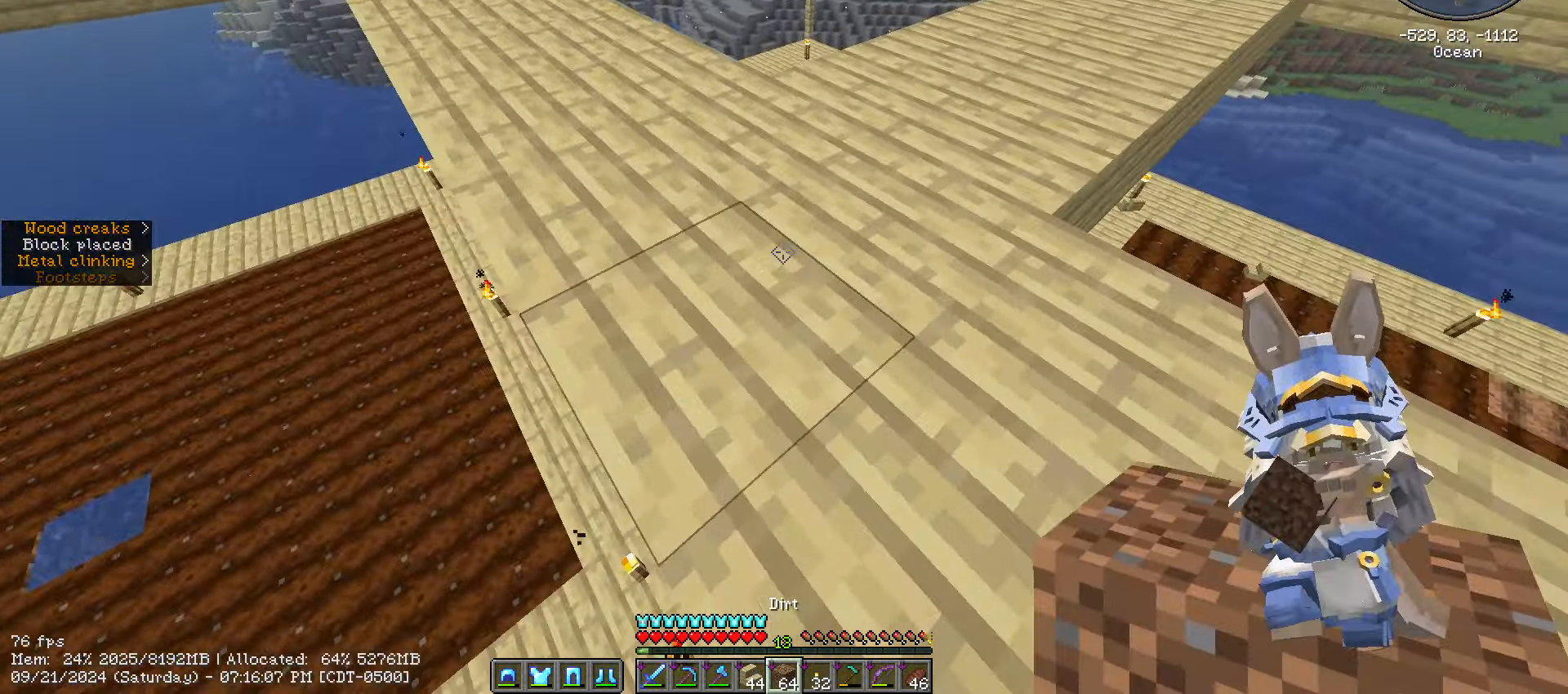
{"keys": ["shift_l"], "mouse": [], "events": [[317, "a", "up"]]}
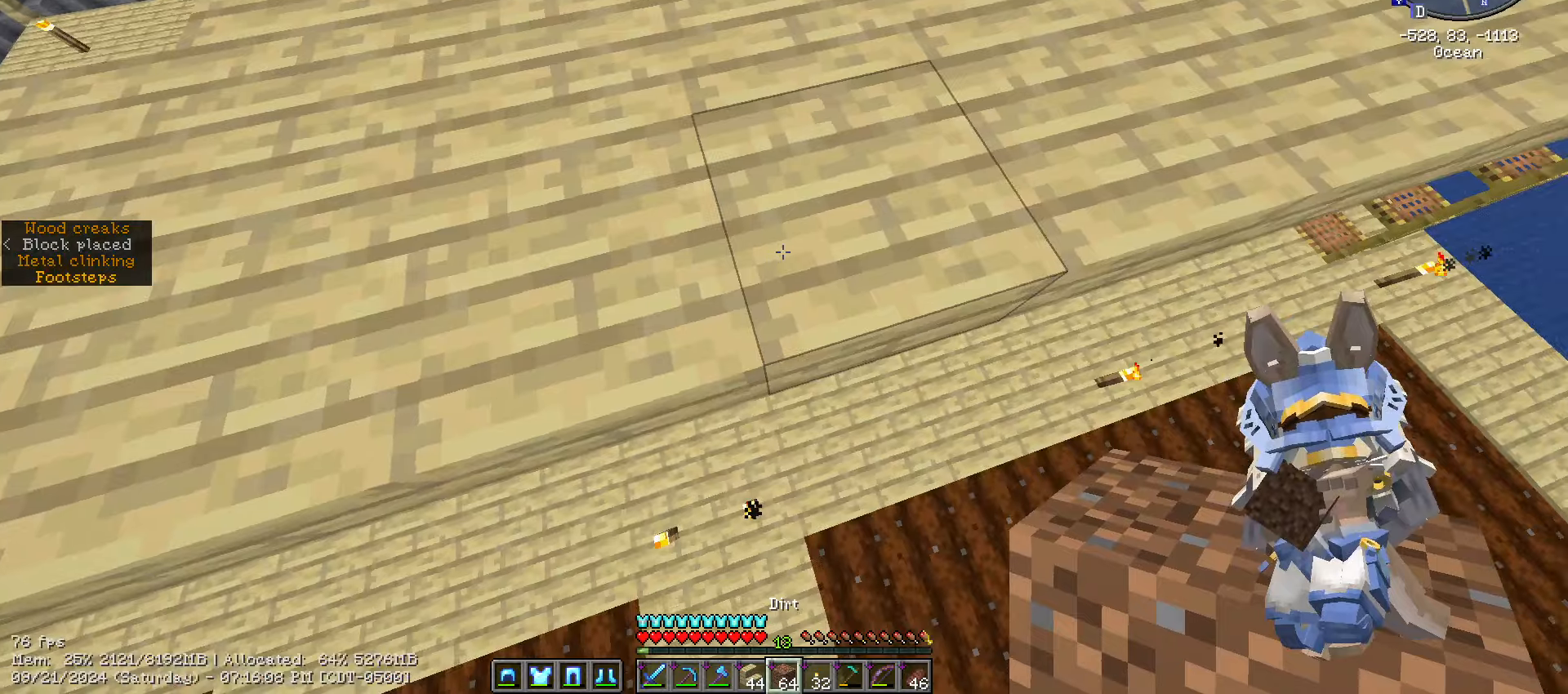
{"keys": ["d", "shift_l"], "mouse": [], "events": [[17, "d", "down"]]}
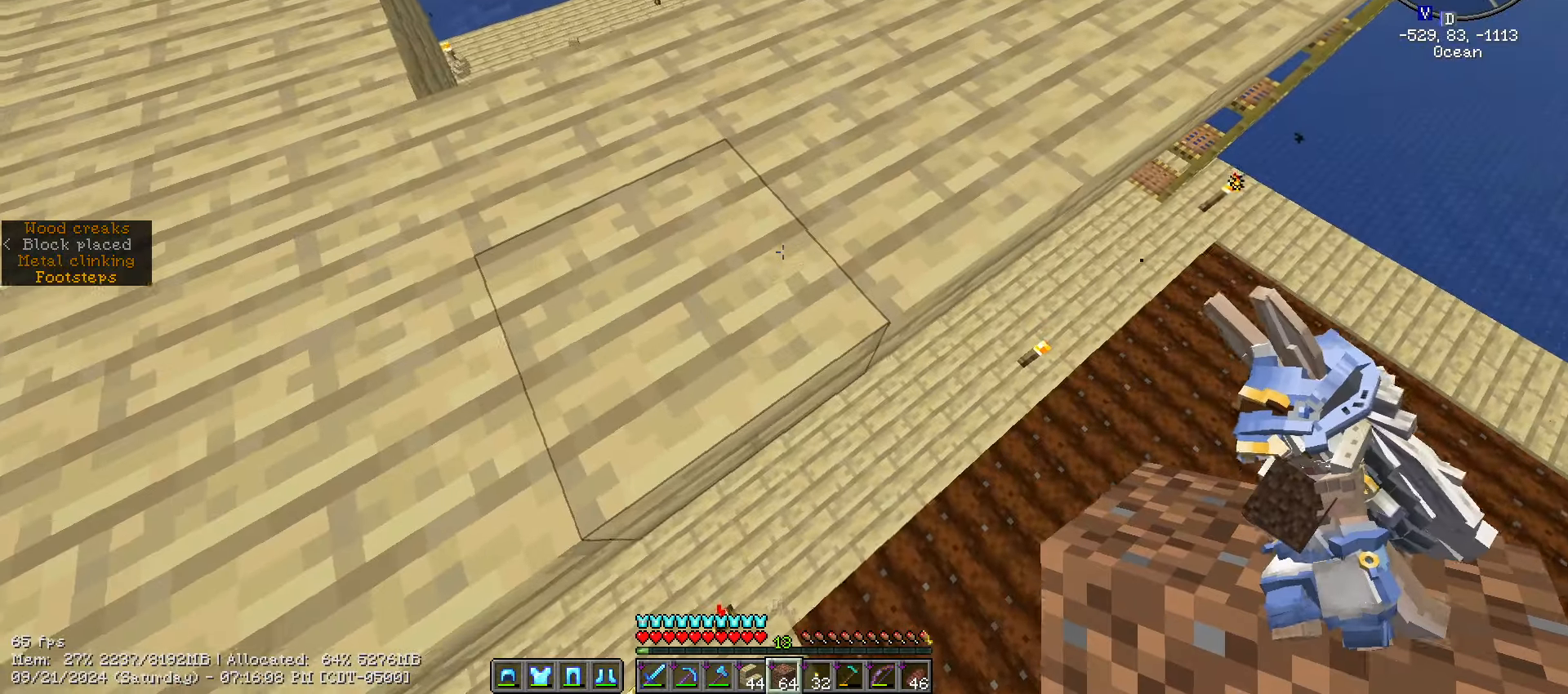
{"keys": ["a", "shift_l"], "mouse": [], "events": [[117, "d", "up"], [317, "a", "down"]]}
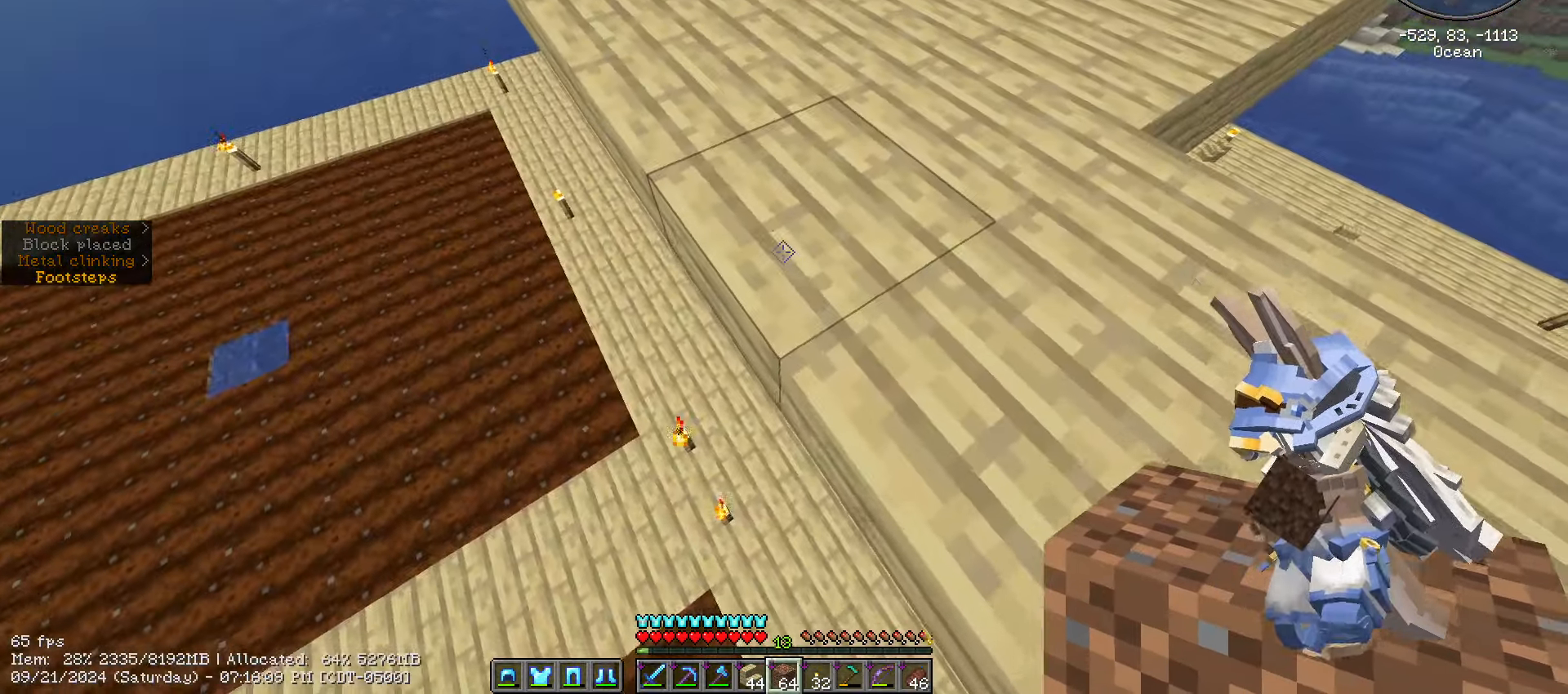
{"keys": ["shift_l"], "mouse": [], "events": [[284, "a", "up"]]}
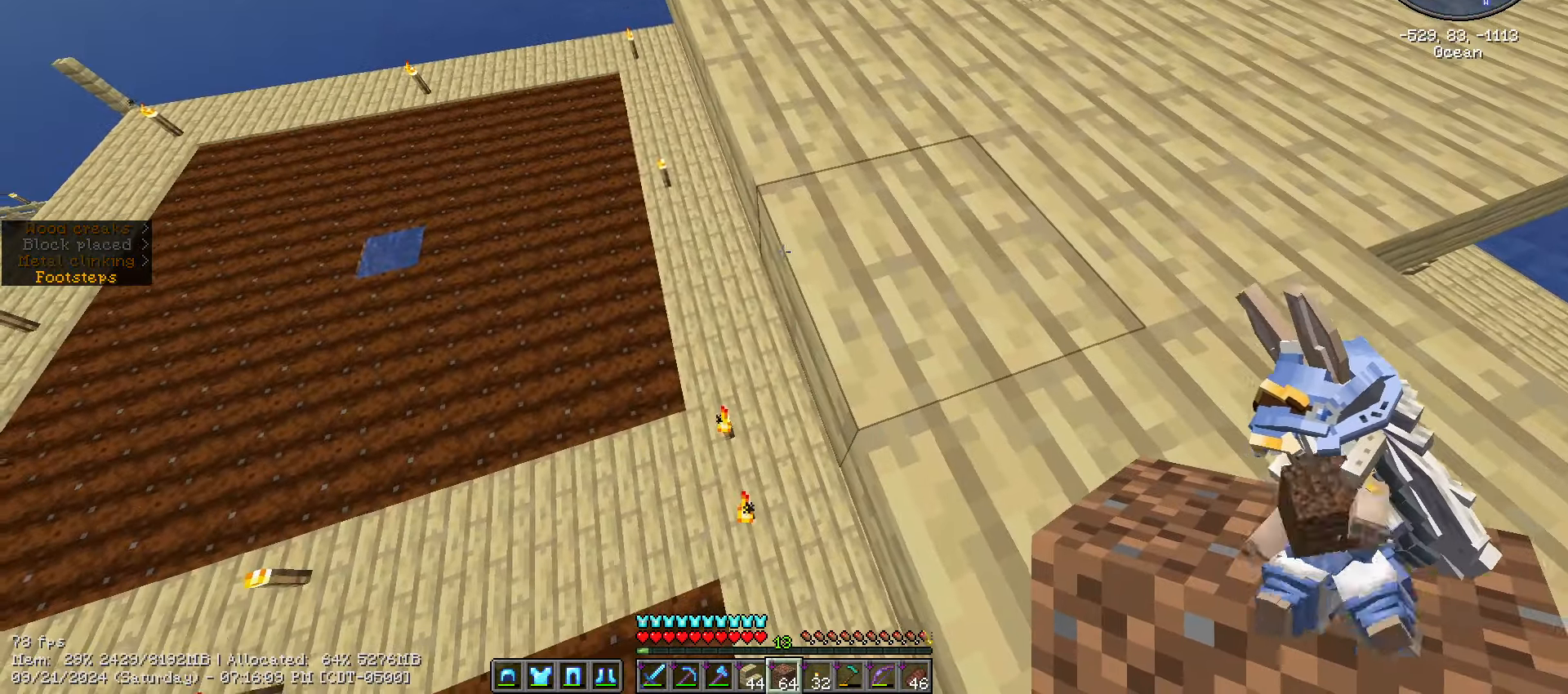
{"keys": ["shift_l"], "mouse": [], "events": []}
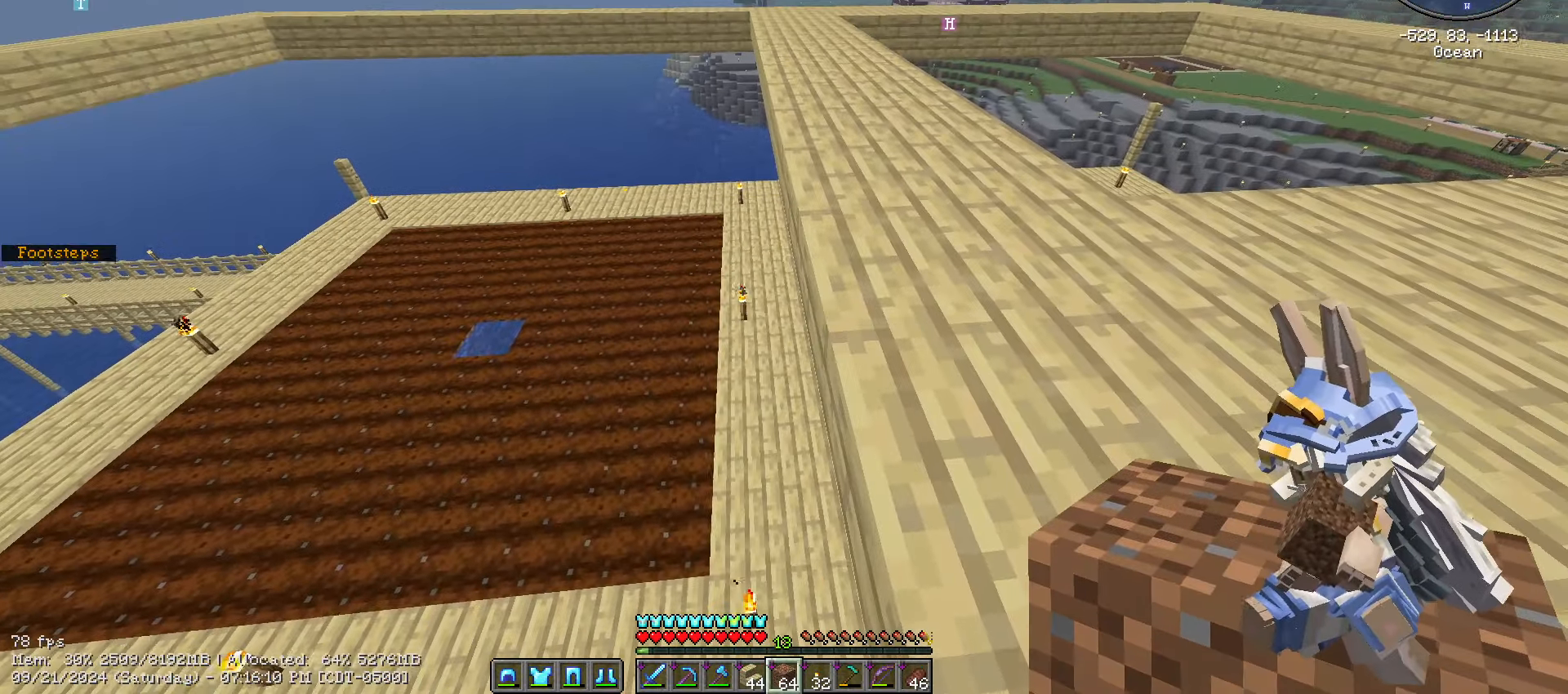
{"keys": ["shift_l"], "mouse": [], "events": []}
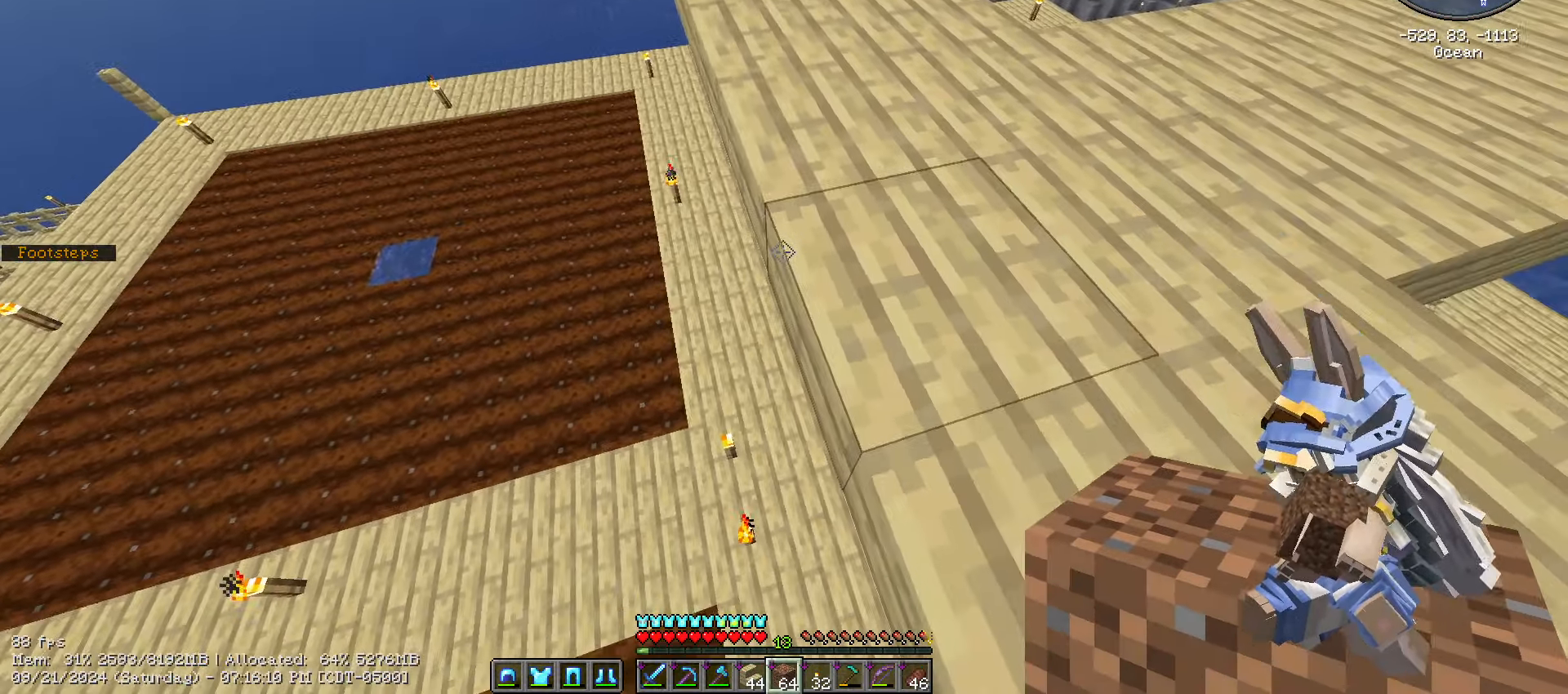
{"keys": ["shift_l"], "mouse": [], "events": []}
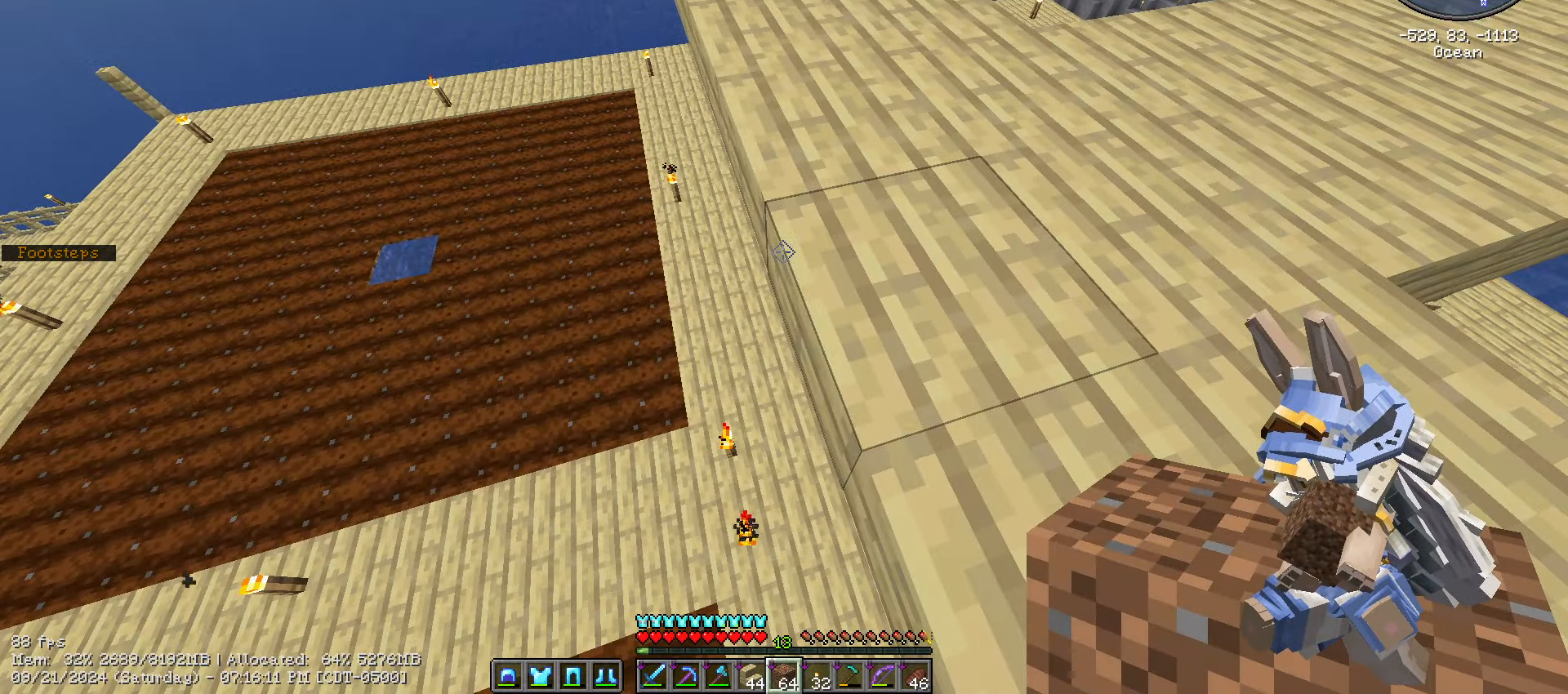
{"keys": ["shift_l"], "mouse": [], "events": []}
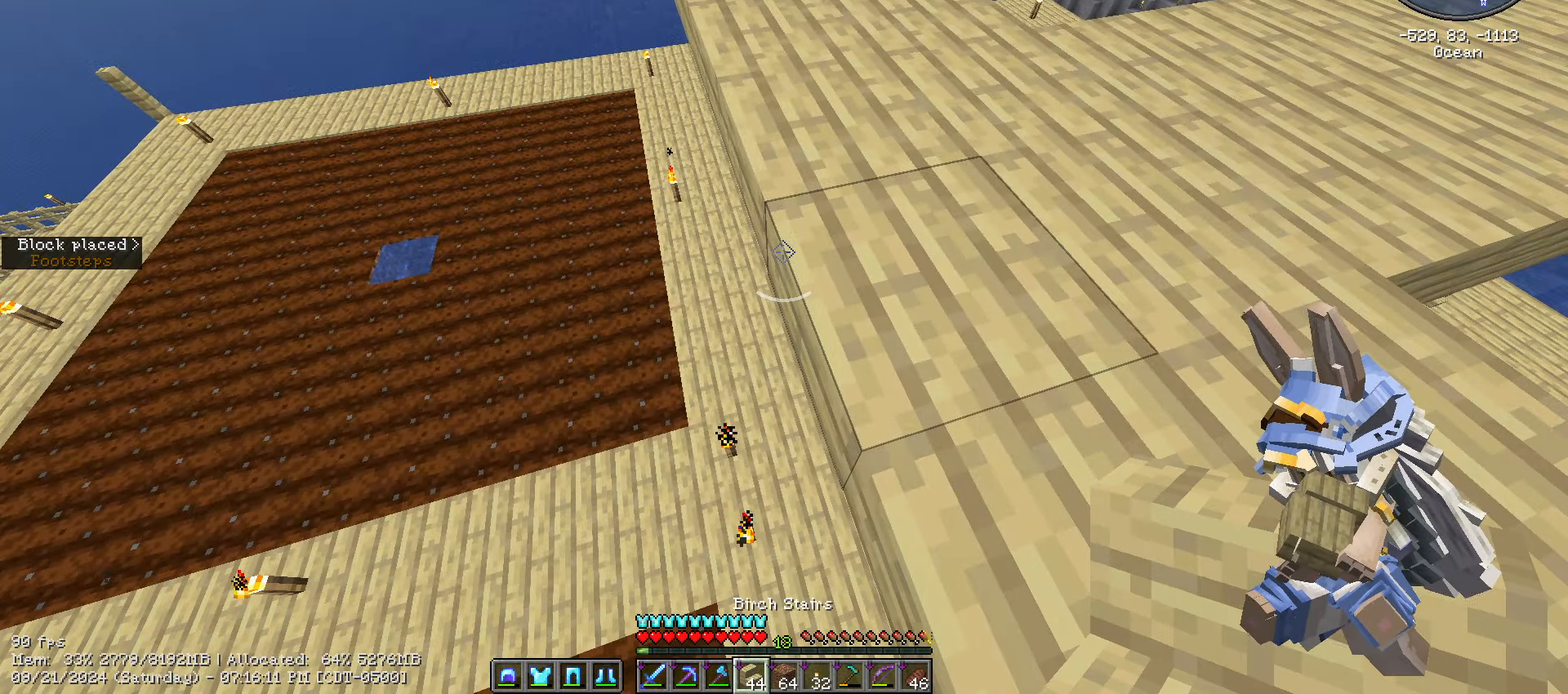
{"keys": ["shift_l"], "mouse": [], "events": []}
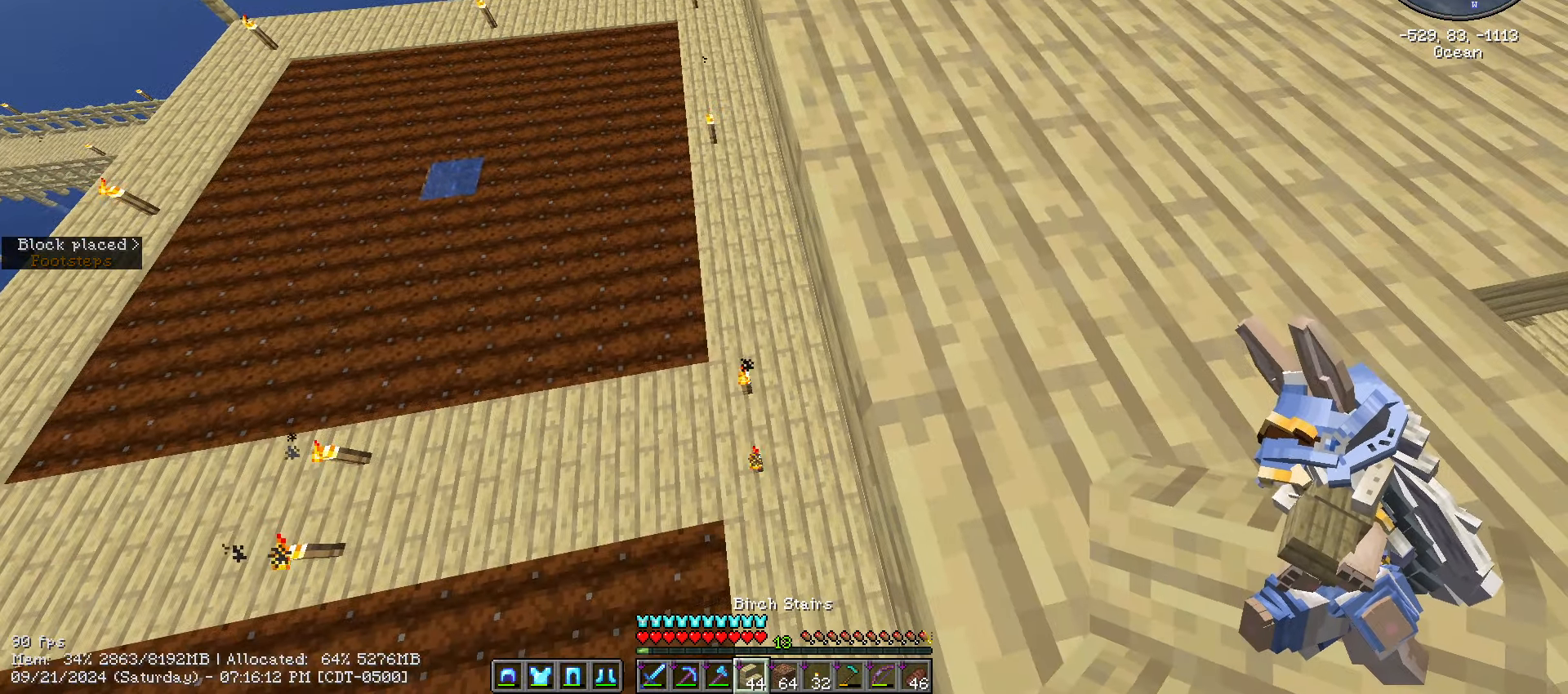
{"keys": ["shift_l"], "mouse": []}
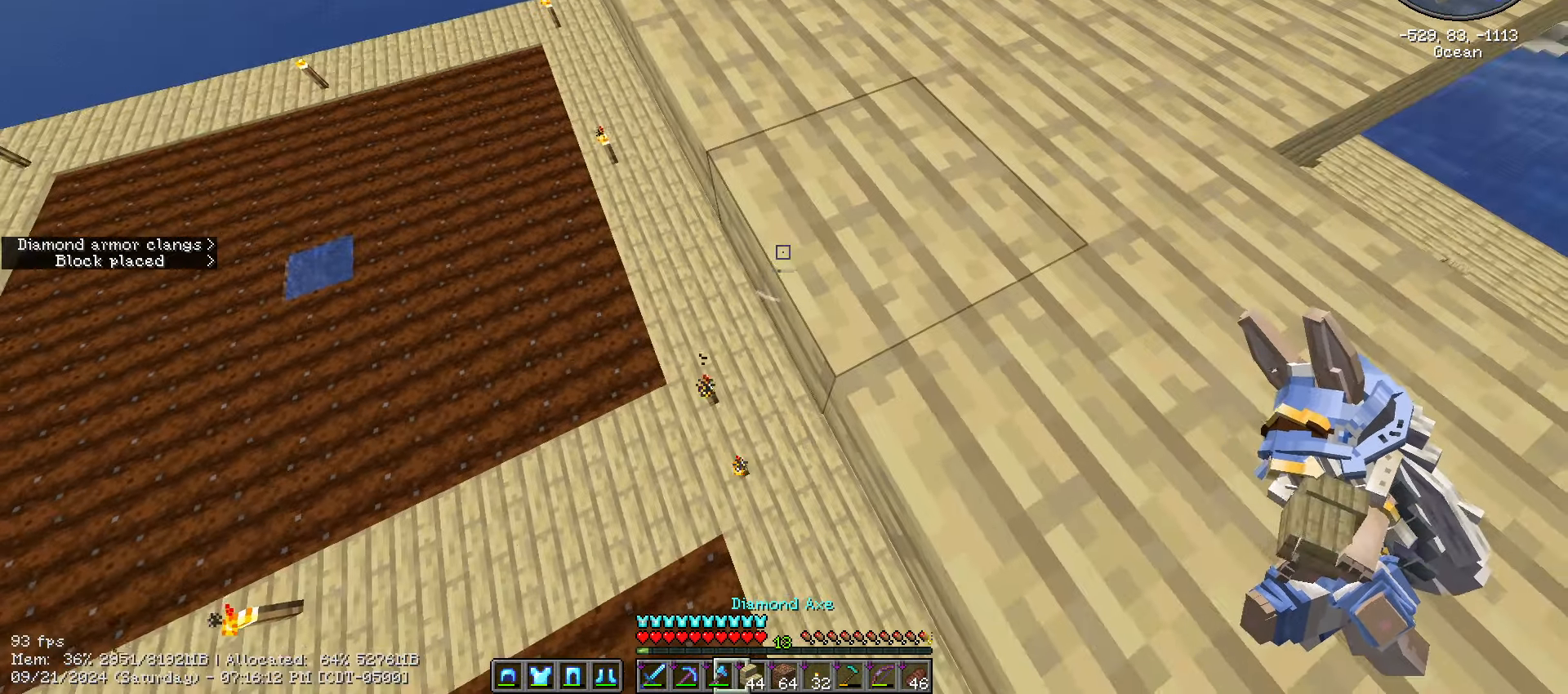
{"keys": ["shift_l"], "mouse": [], "events": [[117, "a", "down"], [484, "a", "up"]]}
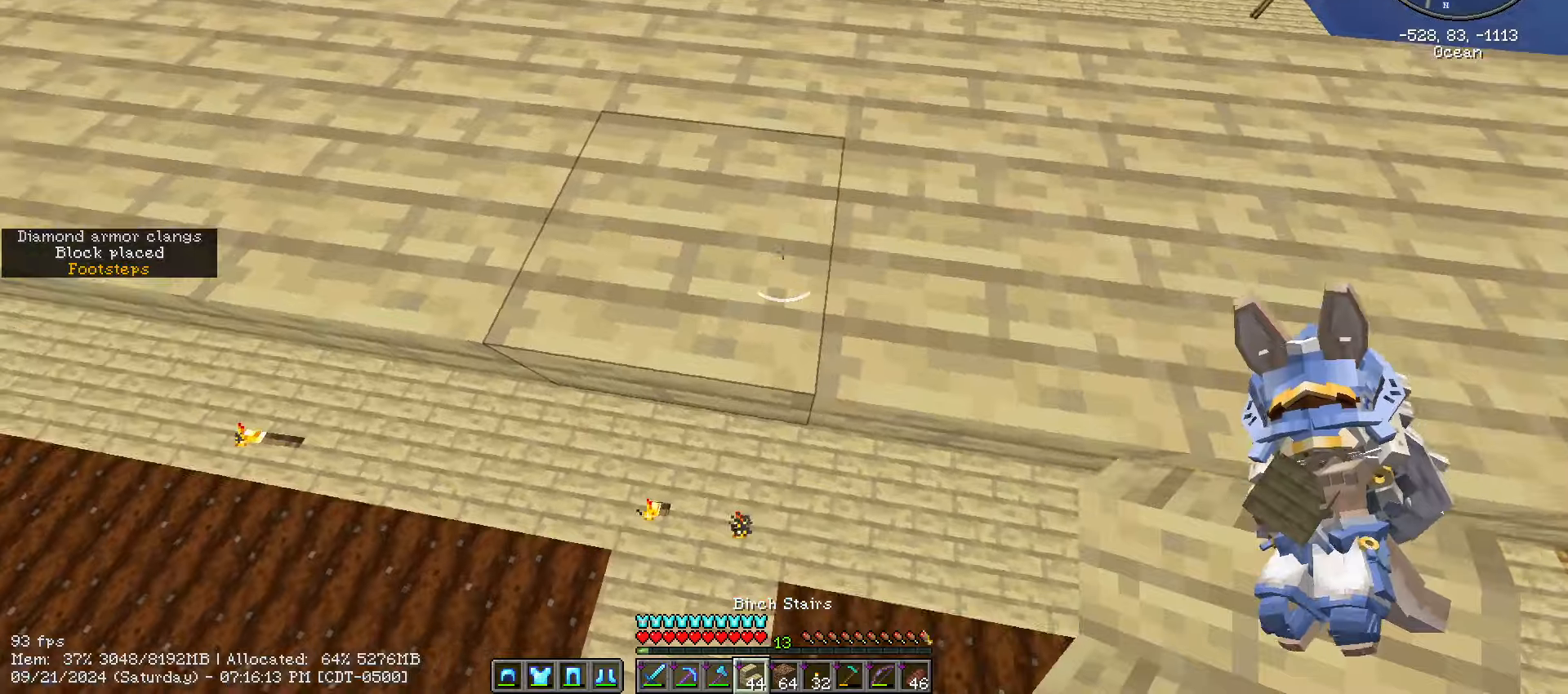
{"keys": ["shift_l"], "mouse": [], "events": []}
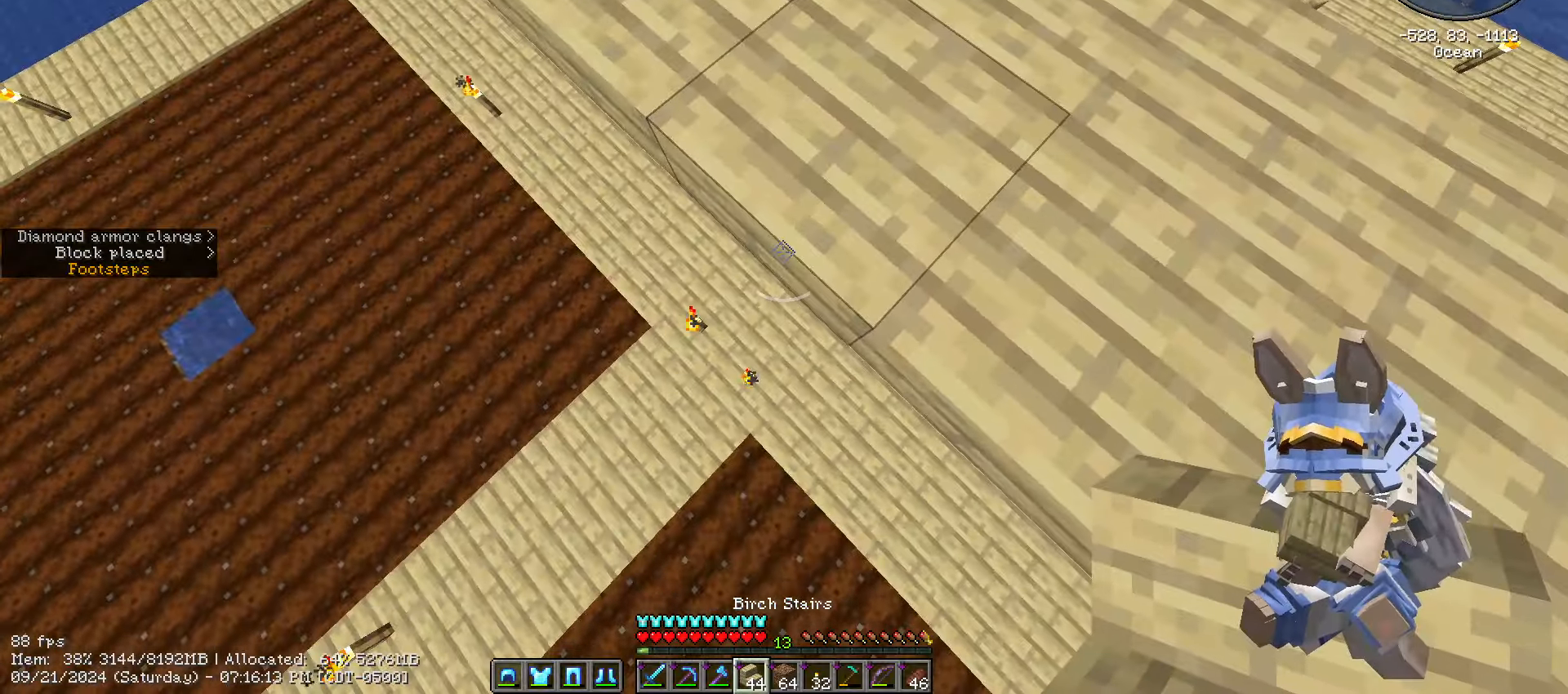
{"keys": ["shift_l"], "mouse": ["right"], "events": [[383, "mouse_right", "down"]]}
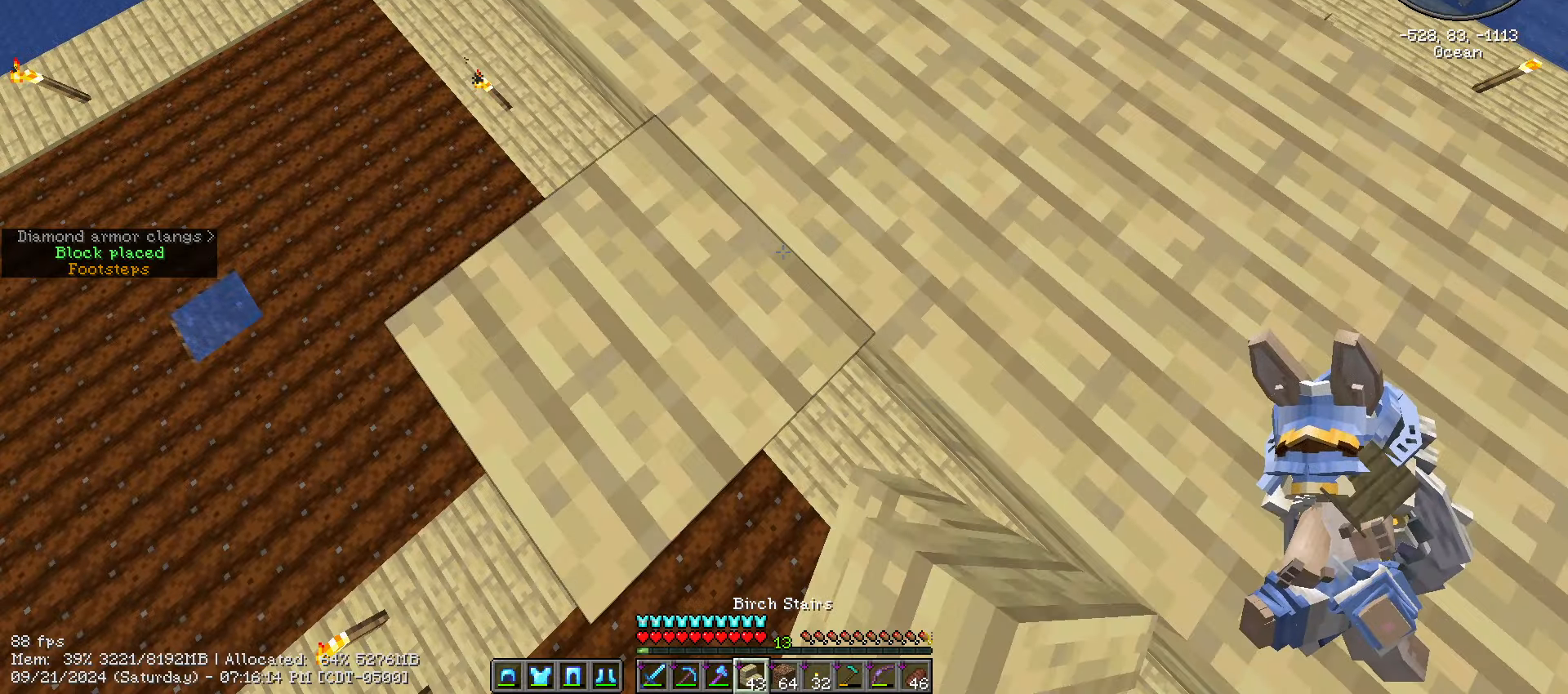
{"keys": ["shift_l"], "mouse": [], "events": [[16, "mouse_right", "up"]]}
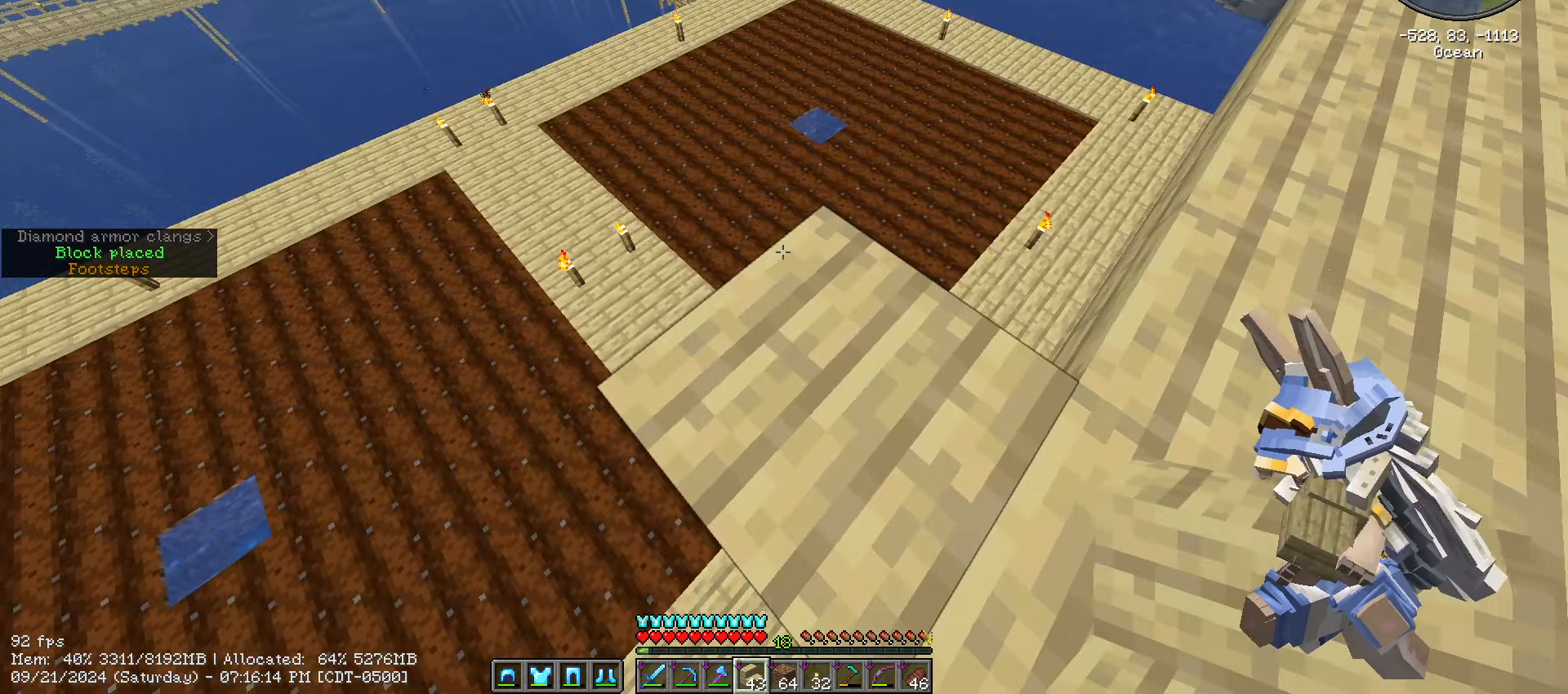
{"keys": ["shift_l"], "mouse": [], "events": []}
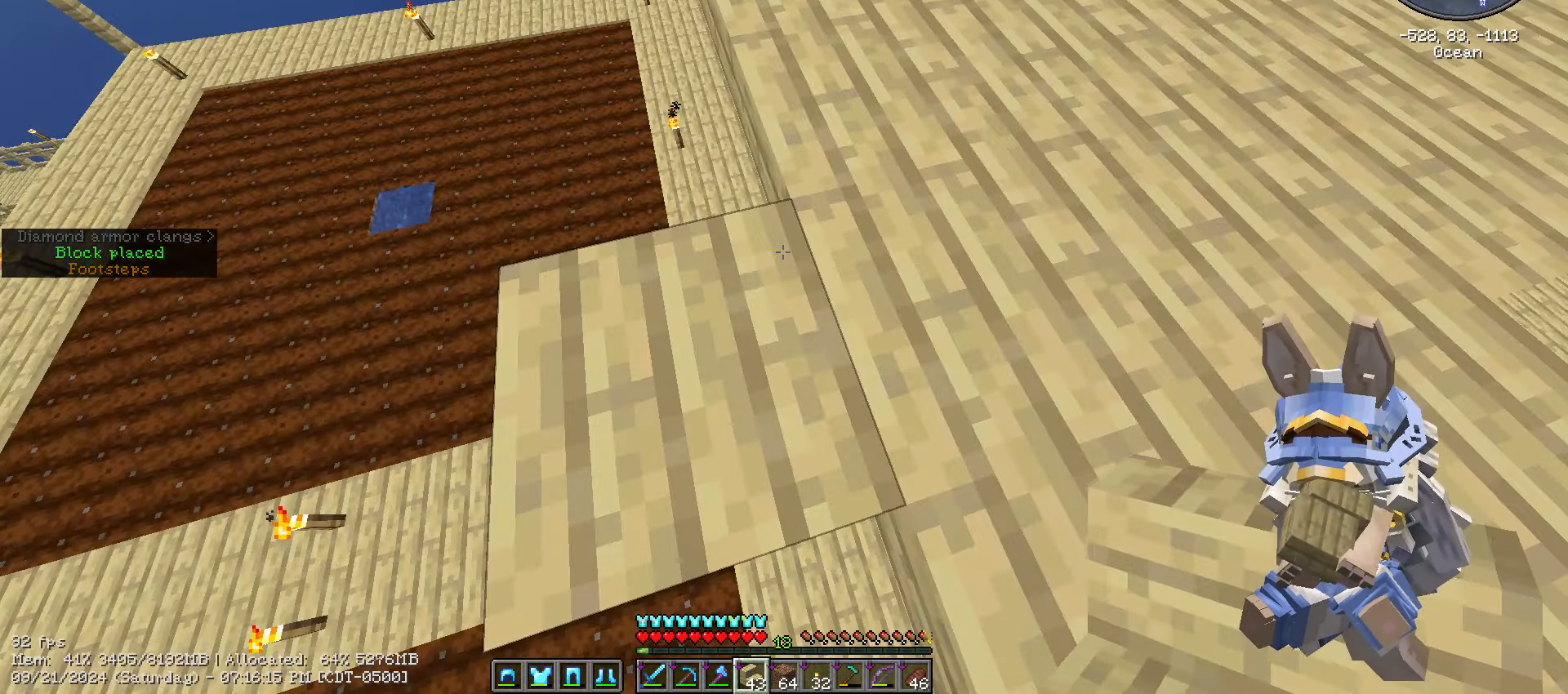
{"keys": ["d", "s", "shift_l"], "mouse": [], "events": [[333, "d", "down"], [450, "s", "down"]]}